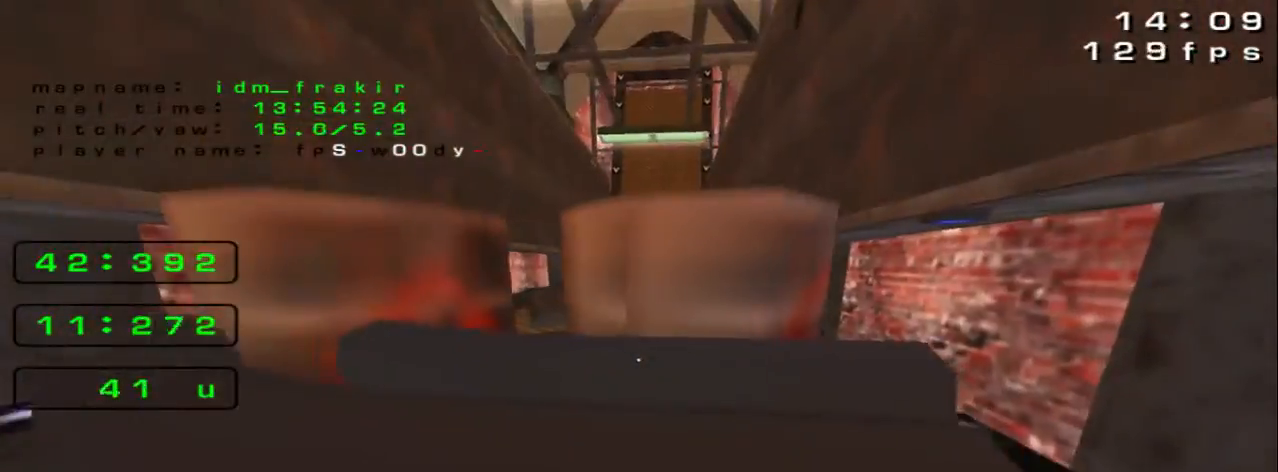
Gameplay with keyboard; each line is a JSON object with the keys held at the frame after it. "events" lists presses ("down") and releases ("up") of "down", "left", "right" and "up" between this image and that frame as [ms after this image, input, new state], when the widget could be followed in between. No other keys are recorded. Mouse input is not recorded.
{"keys": ["right"], "events": [[480, "up", "up"]]}
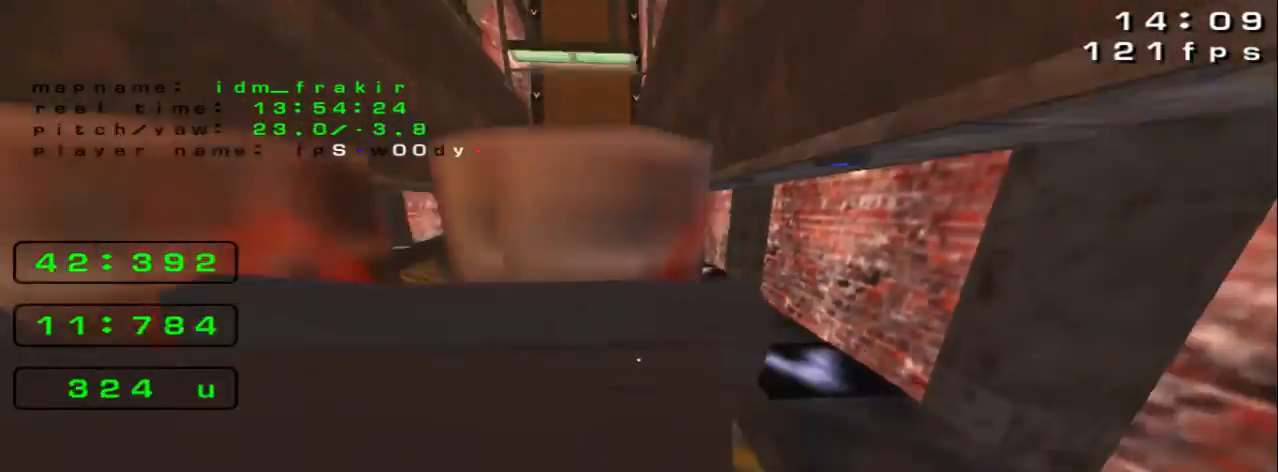
{"keys": ["up"], "events": [[320, "left", "down"], [320, "right", "up"], [400, "up", "down"], [440, "left", "up"]]}
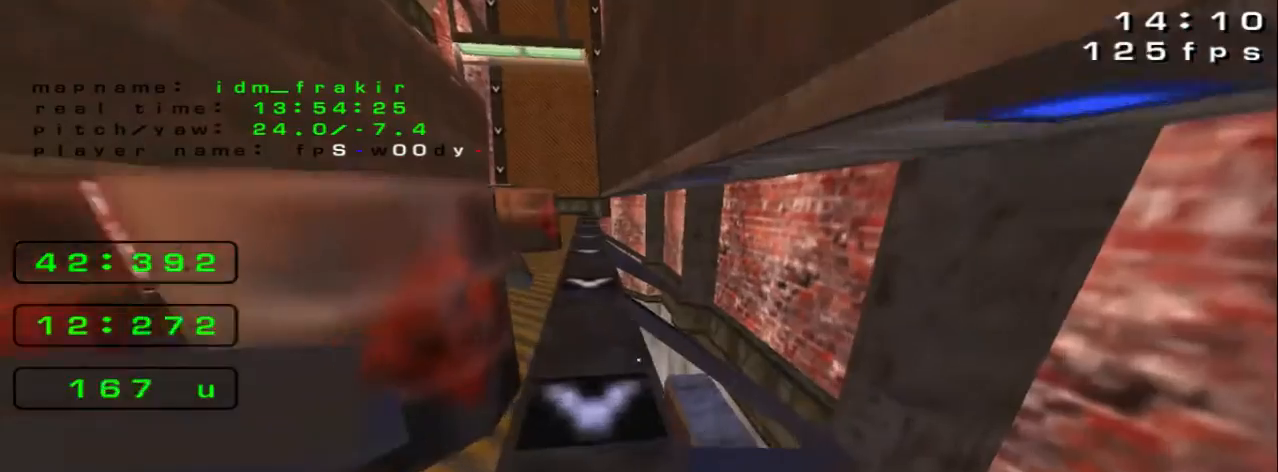
{"keys": ["right", "up"]}
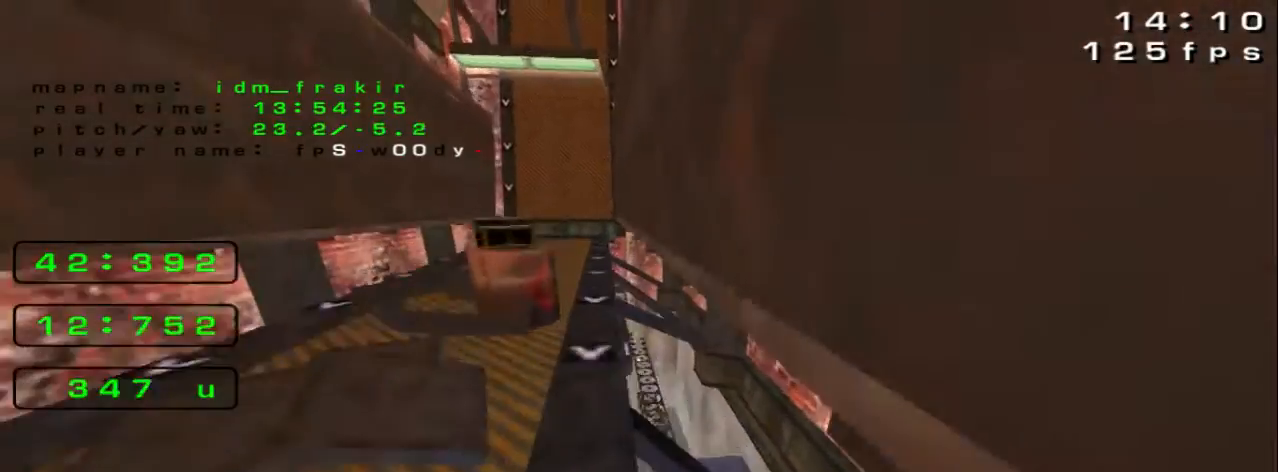
{"keys": ["right", "up"], "events": []}
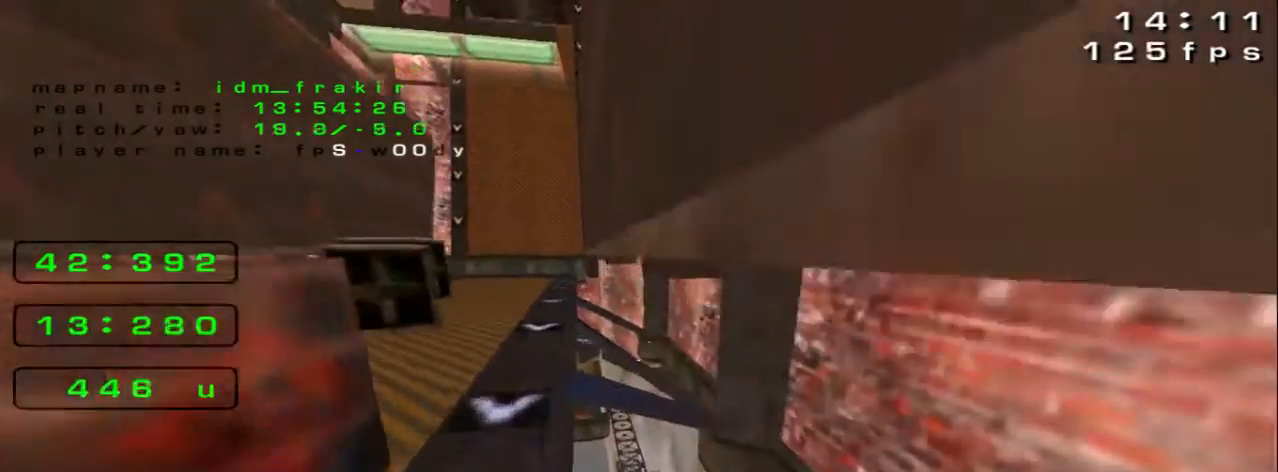
{"keys": ["right", "up"], "events": []}
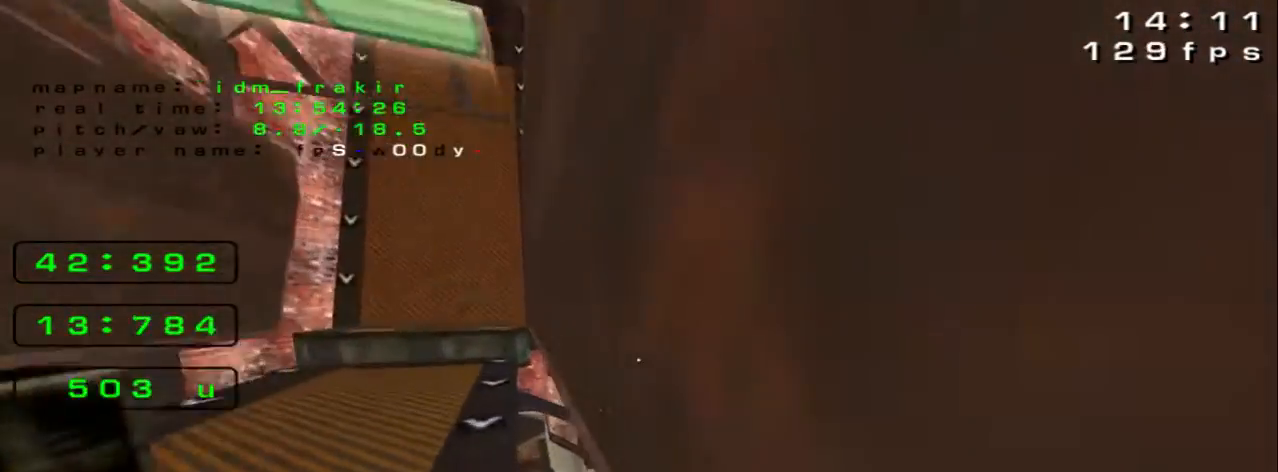
{"keys": ["right", "up"], "events": []}
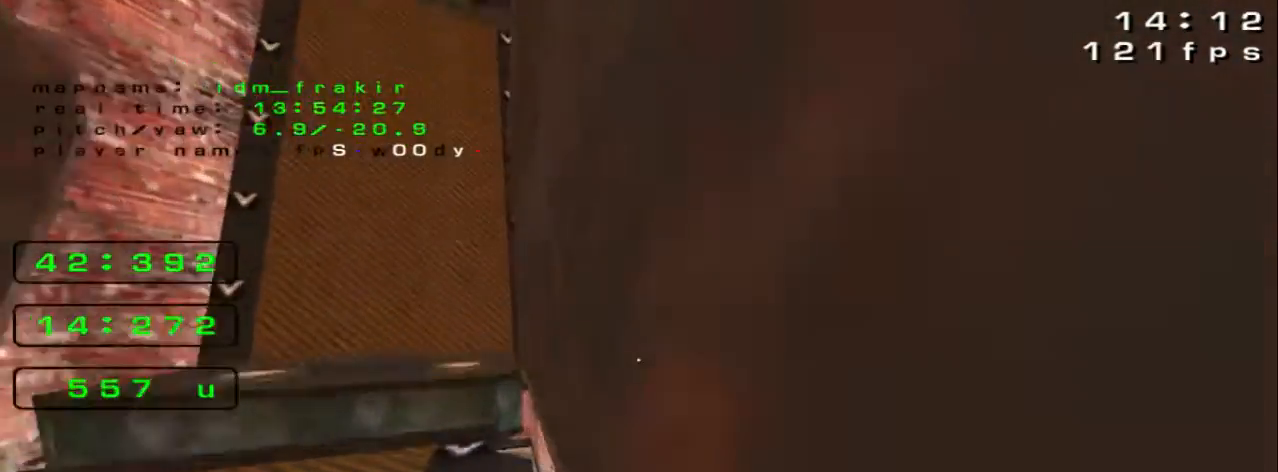
{"keys": ["up"]}
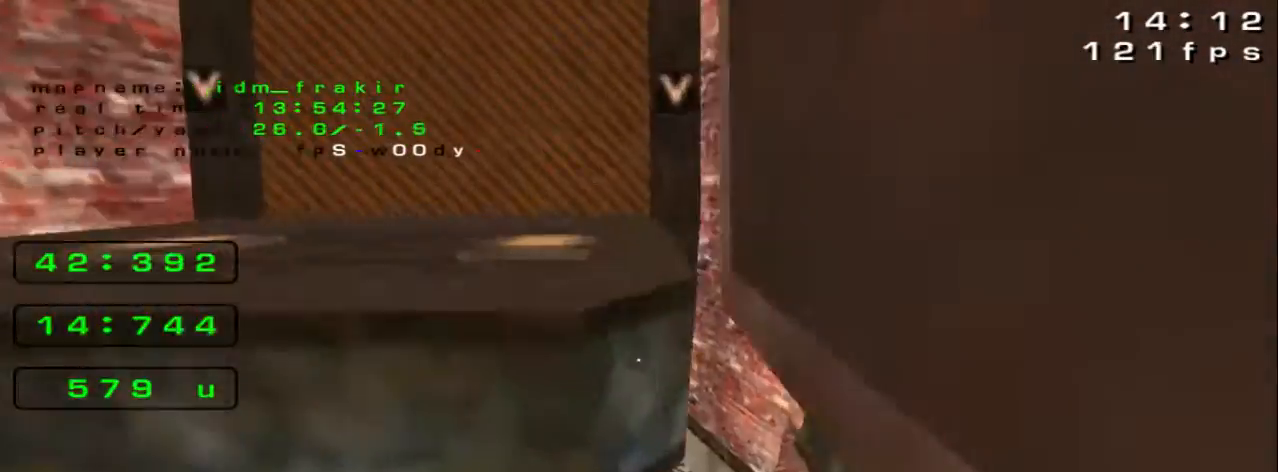
{"keys": ["left"], "events": [[400, "left", "down"], [400, "up", "up"]]}
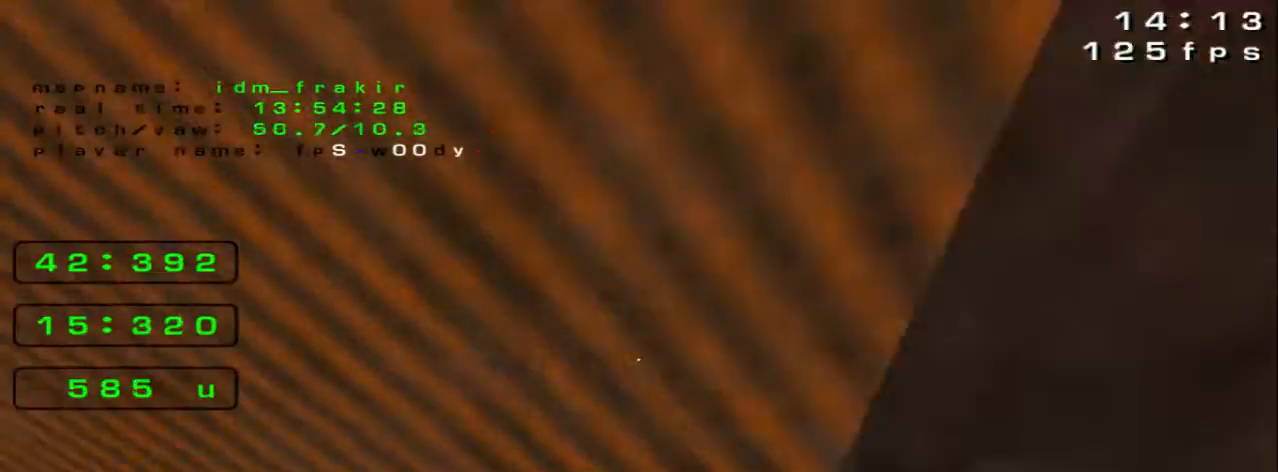
{"keys": ["up"]}